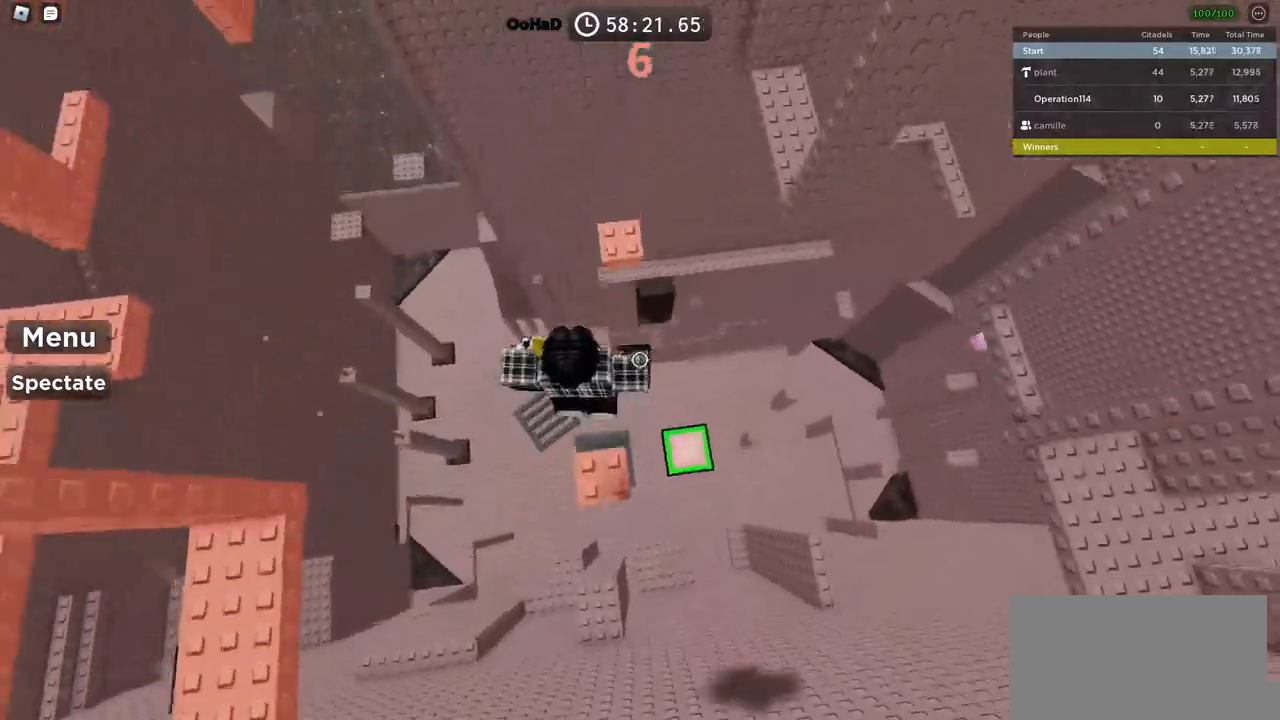
Gameplay with keyboard; each line is a JSON object with the keys held at the frame after it. "events" lists presses ("down") and releases ("up") of "a", "ctrl", "d", "e", "f", "q", "r", "s", "shift", "space", "tab" and "w" between this image and that frame as [ms after this image, input, new state], when the widget could be followed in between. No other keys are recorded. Mouse input is not recorded.
{"keys": ["w"], "events": [[100, "space", "up"]]}
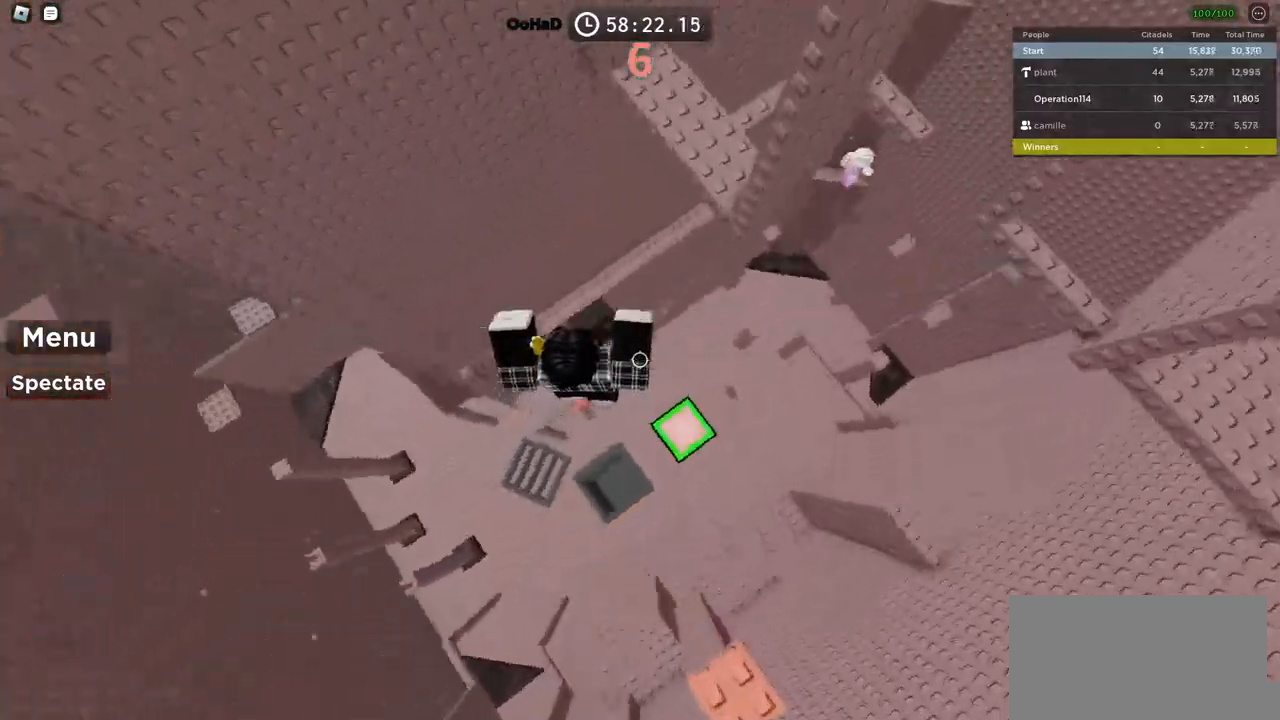
{"keys": ["w"], "events": [[100, "space", "down"], [266, "space", "up"]]}
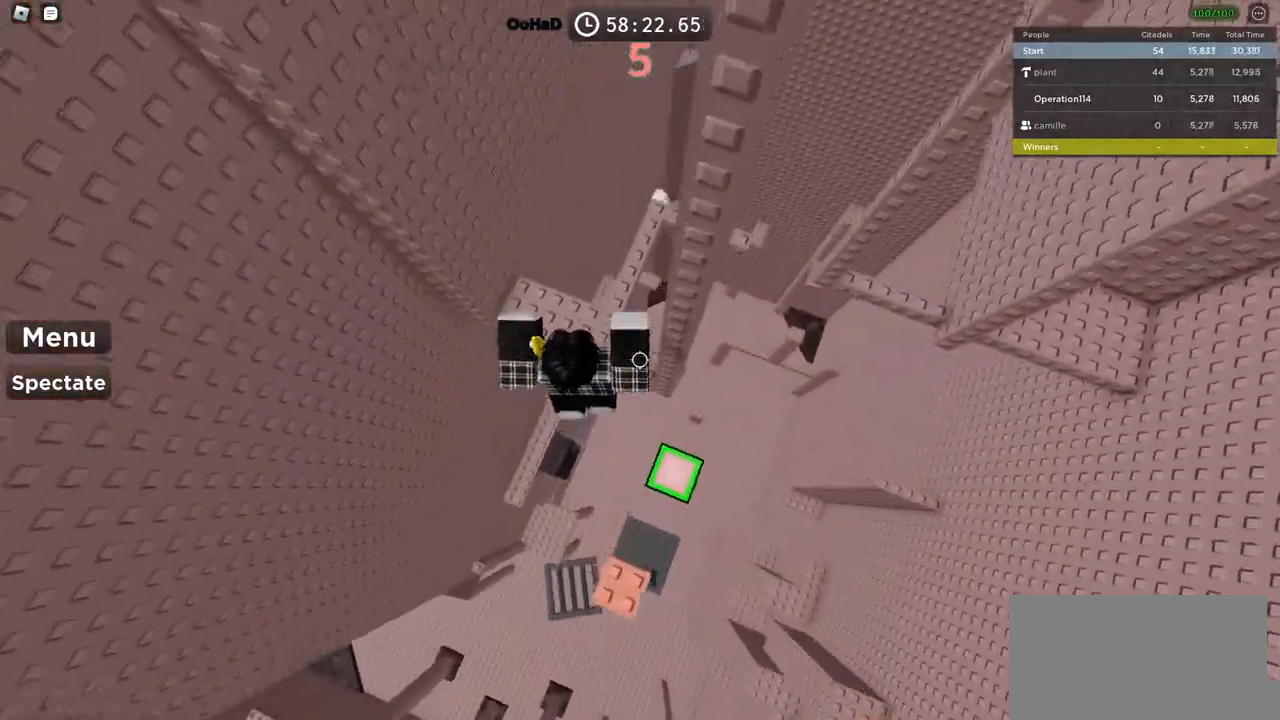
{"keys": ["w"], "events": [[266, "space", "down"], [433, "space", "up"]]}
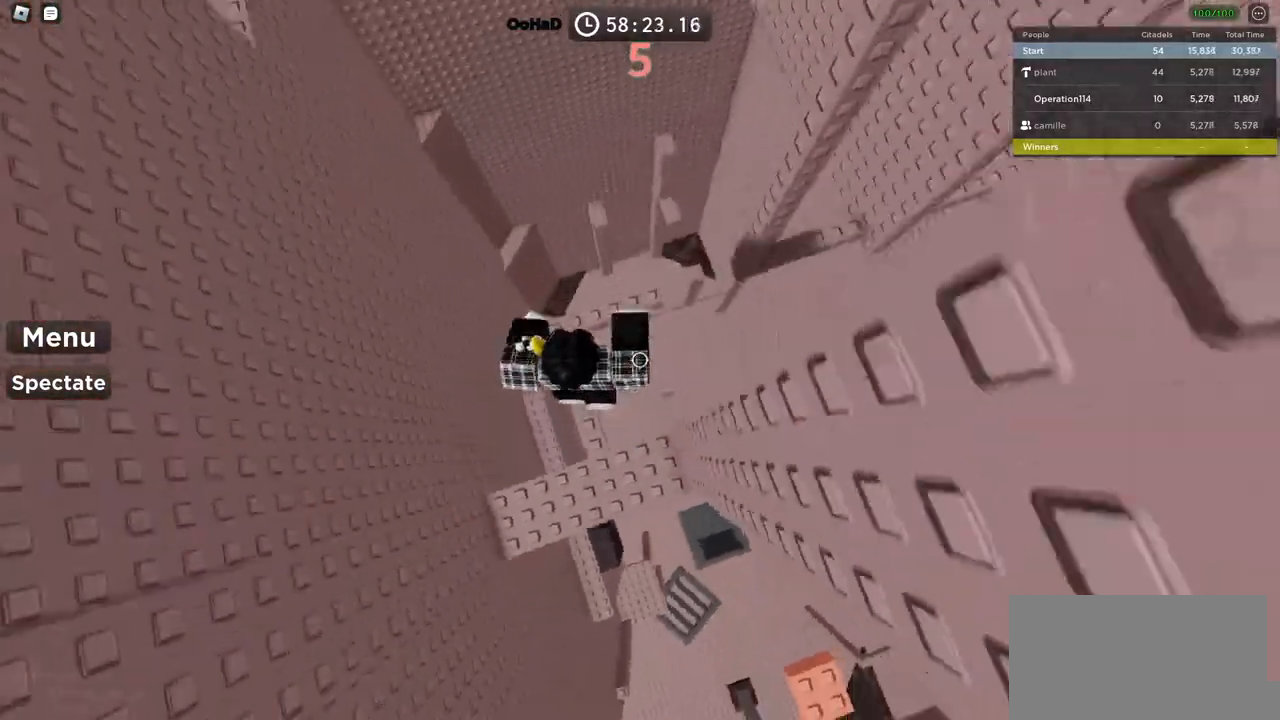
{"keys": ["d", "space"], "events": [[300, "w", "up"], [366, "d", "down"], [466, "space", "down"]]}
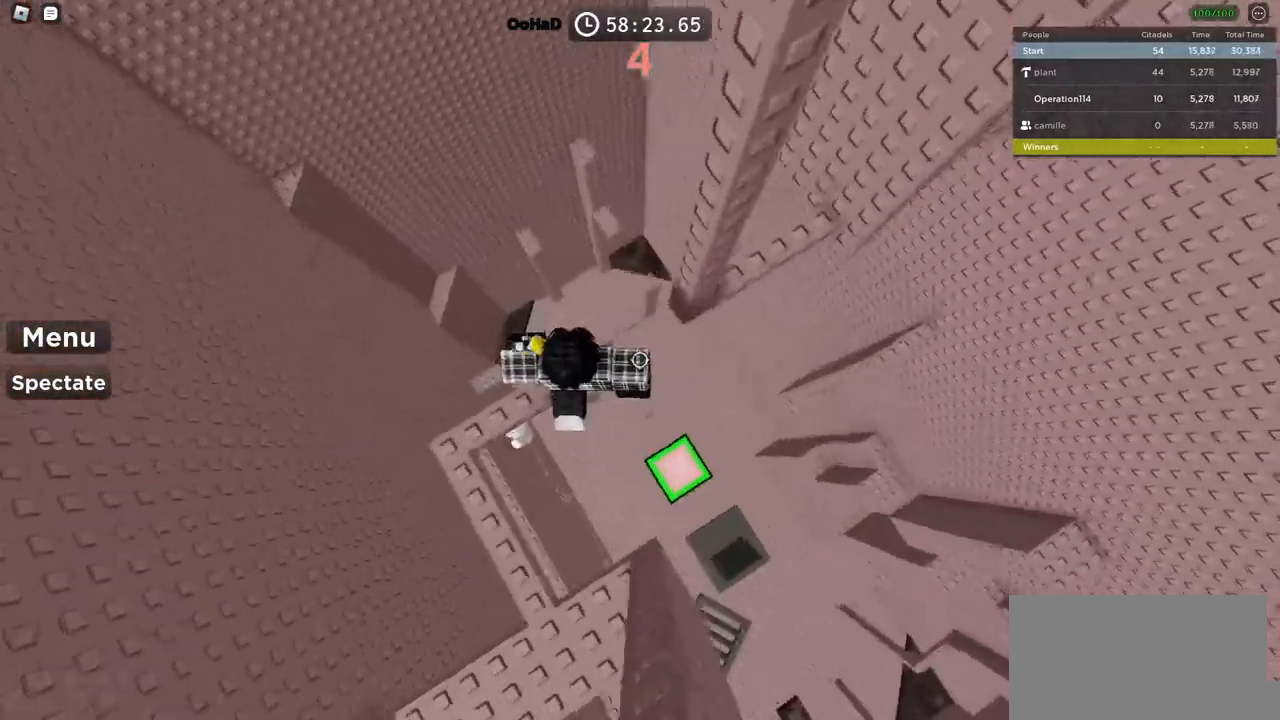
{"keys": ["d"], "events": [[133, "space", "up"]]}
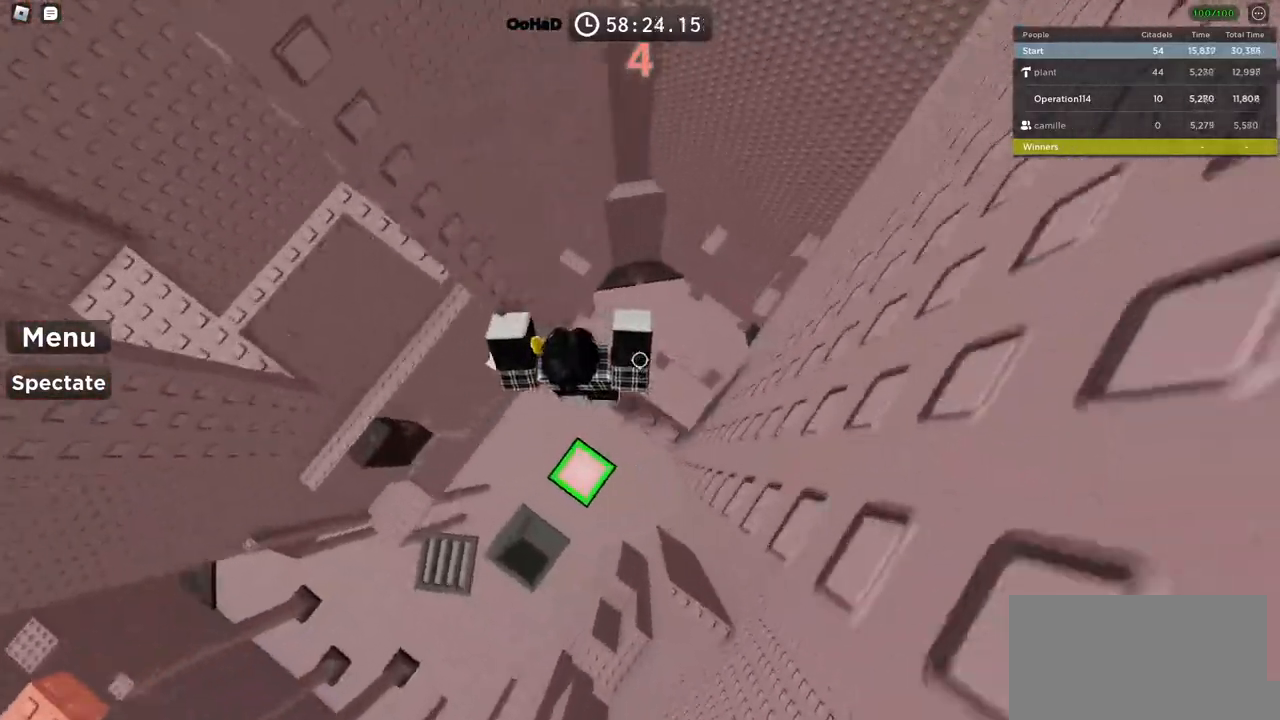
{"keys": ["d"], "events": [[33, "d", "up"], [150, "d", "down"], [283, "space", "down"], [433, "space", "up"]]}
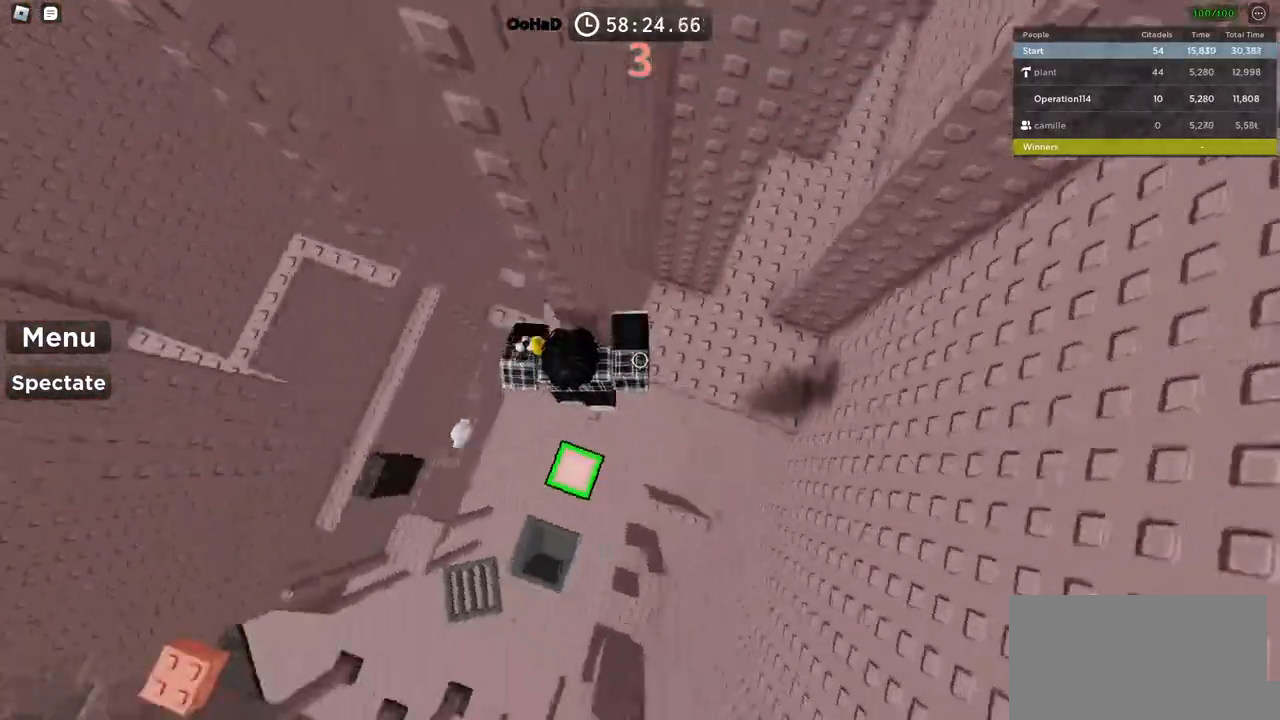
{"keys": ["d", "w"], "events": [[266, "w", "down"], [350, "d", "up"], [466, "d", "down"]]}
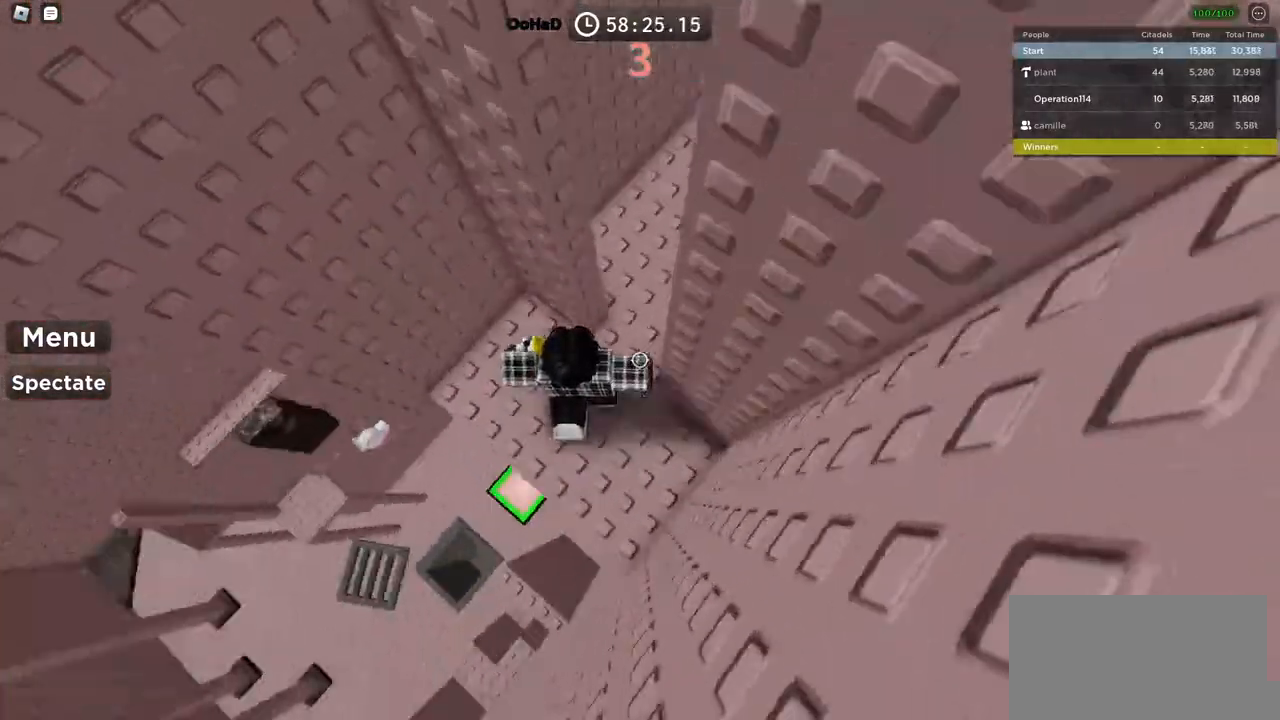
{"keys": ["d"], "events": [[100, "w", "up"]]}
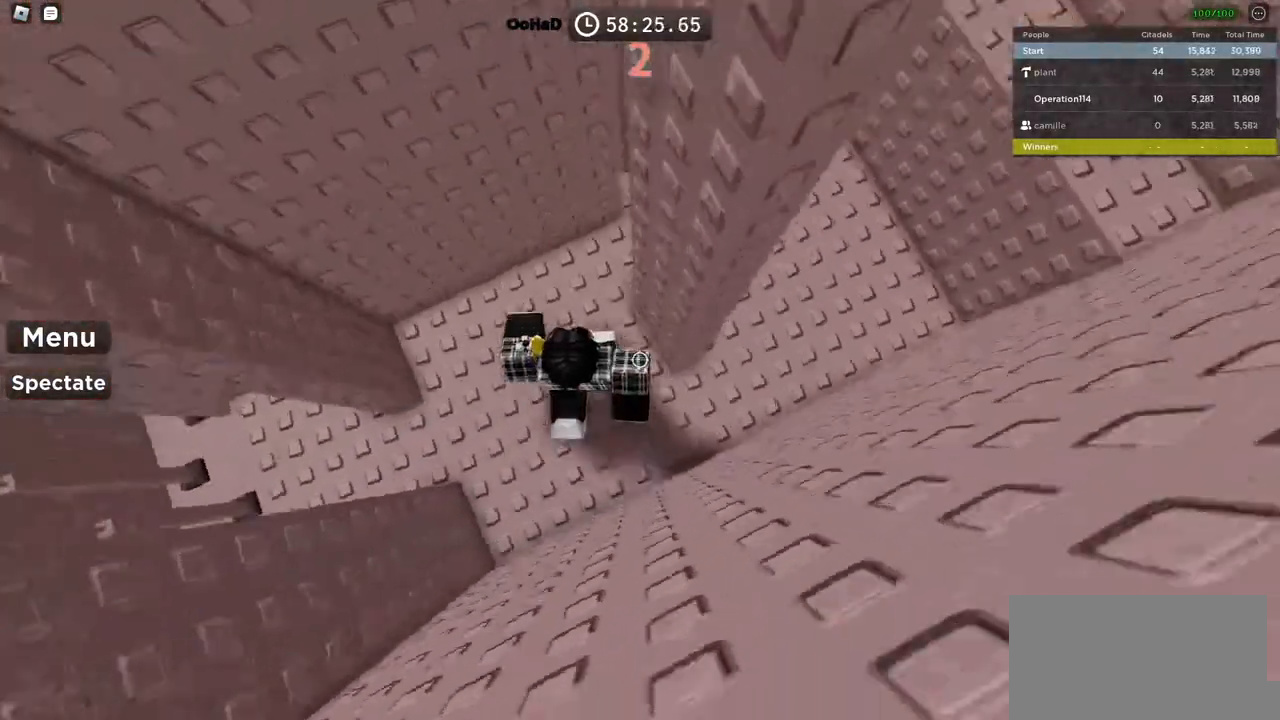
{"keys": ["d", "w"], "events": [[450, "w", "down"]]}
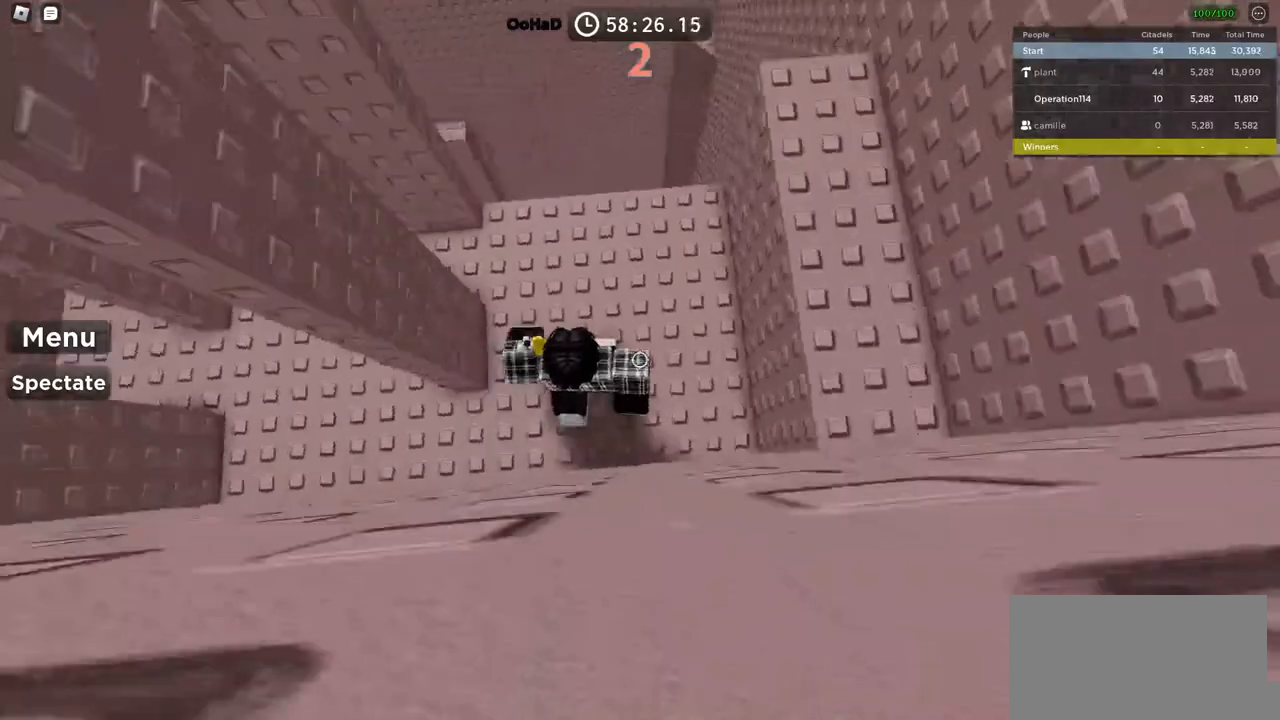
{"keys": ["space"], "events": [[66, "space", "down"], [133, "d", "up"], [400, "w", "up"]]}
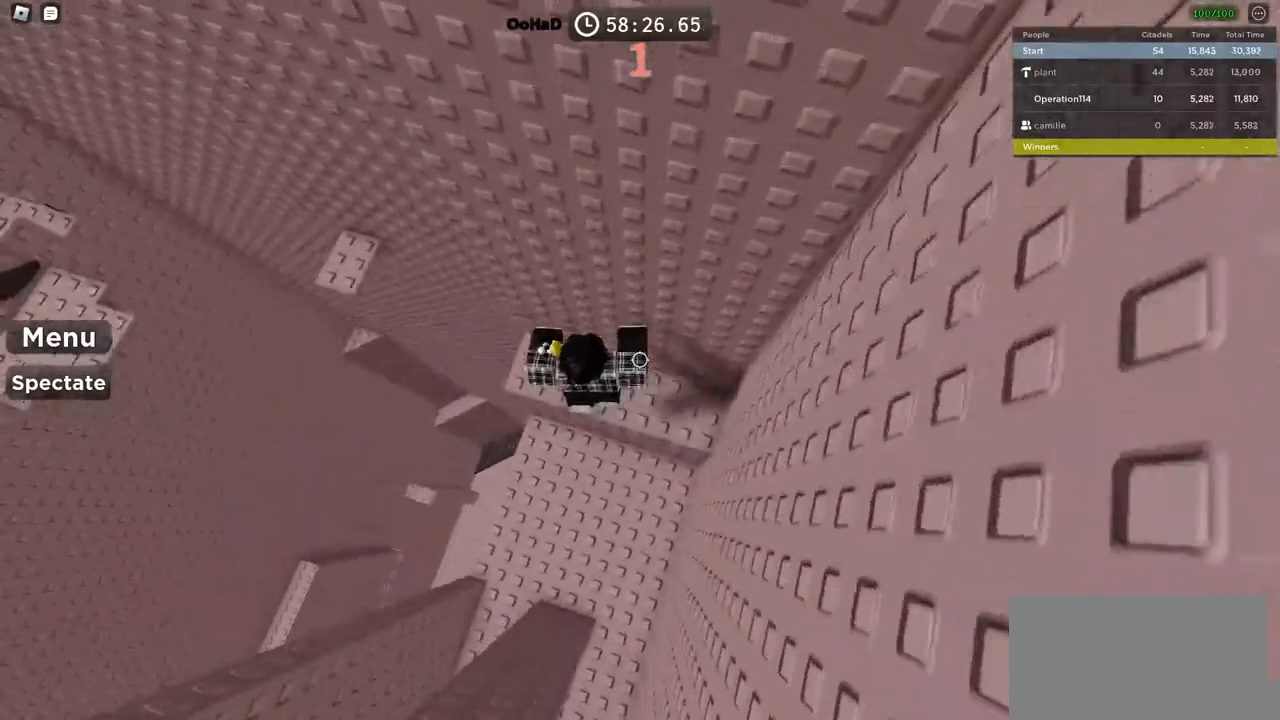
{"keys": ["a"], "events": [[116, "space", "up"], [200, "a", "down"], [233, "w", "down"], [383, "a", "up"], [383, "w", "up"], [483, "a", "down"]]}
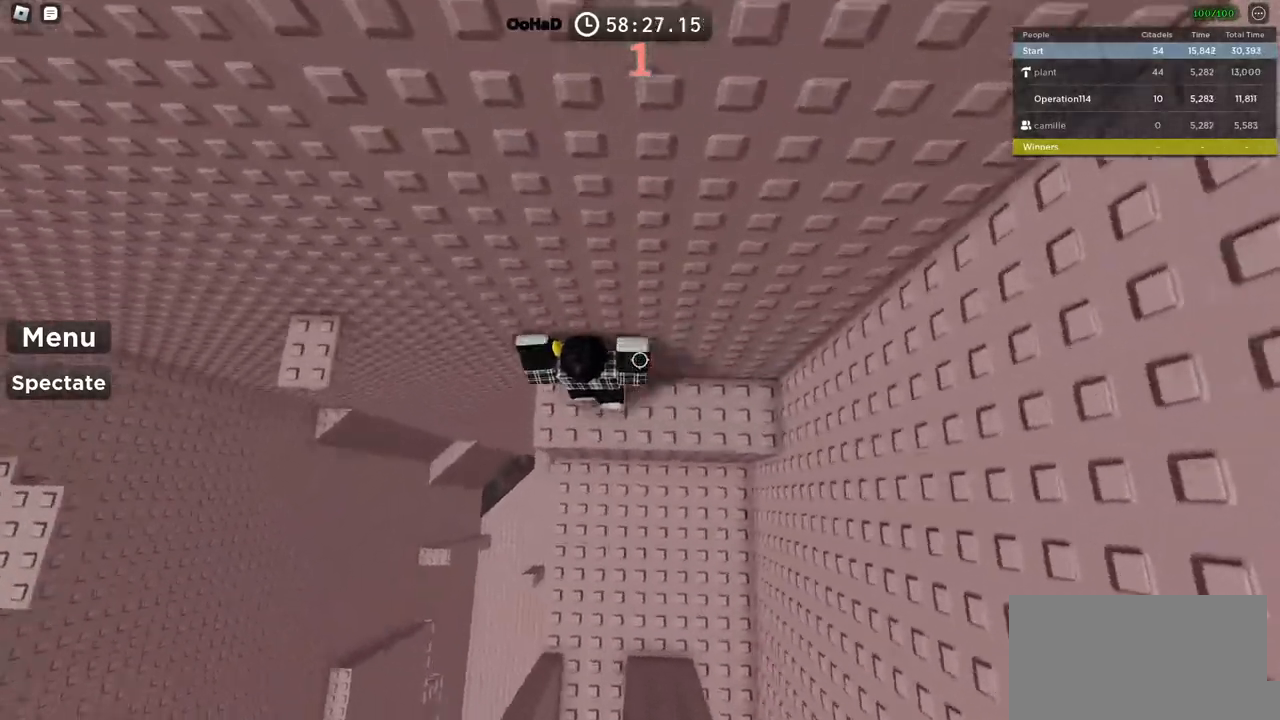
{"keys": ["a"], "events": [[183, "space", "down"], [316, "space", "up"]]}
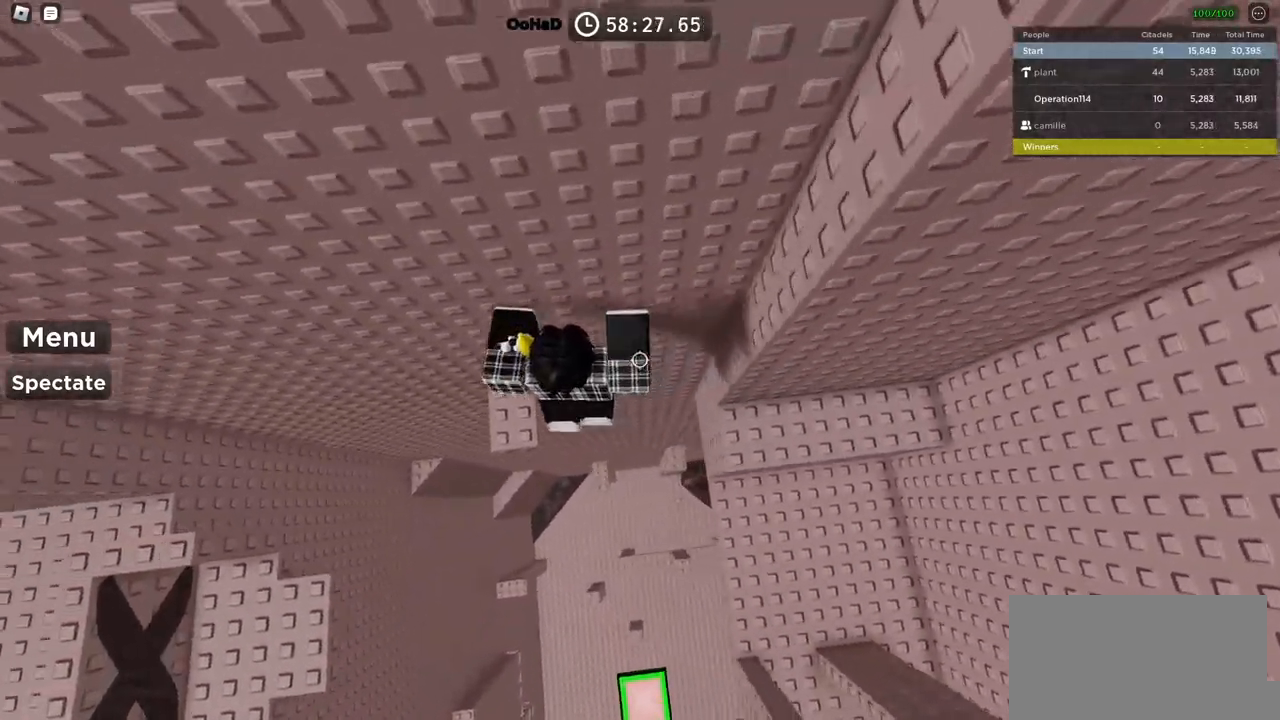
{"keys": ["a", "space"], "events": [[50, "w", "down"], [150, "a", "up"], [150, "w", "up"], [250, "a", "down"], [416, "space", "down"]]}
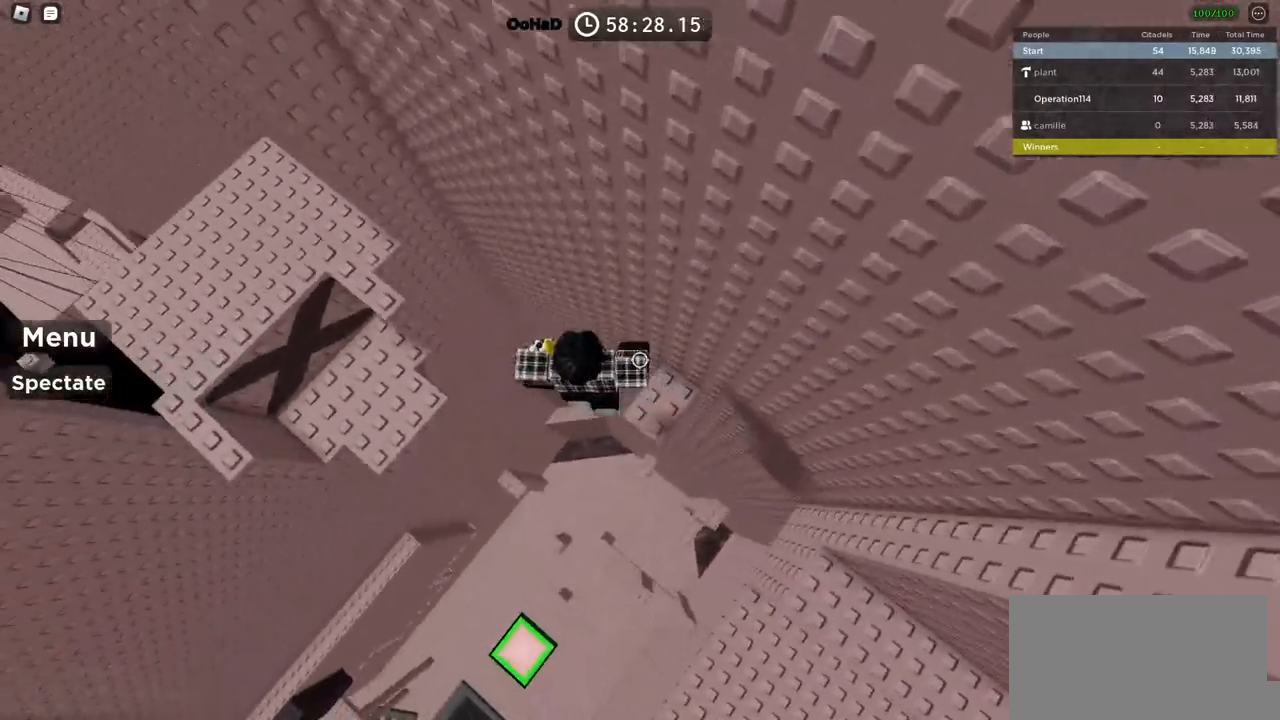
{"keys": ["a", "w"], "events": [[50, "space", "up"], [483, "w", "down"]]}
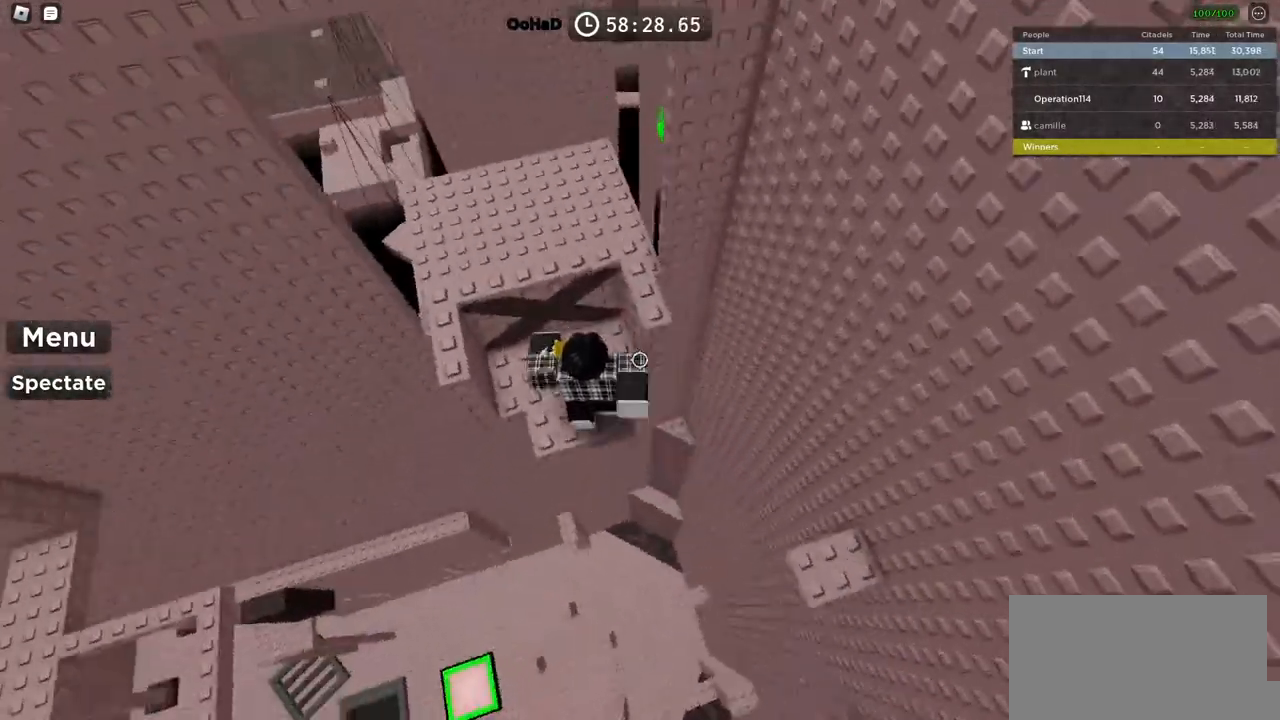
{"keys": ["w"], "events": [[66, "a", "up"], [233, "shift", "down"], [466, "shift", "up"]]}
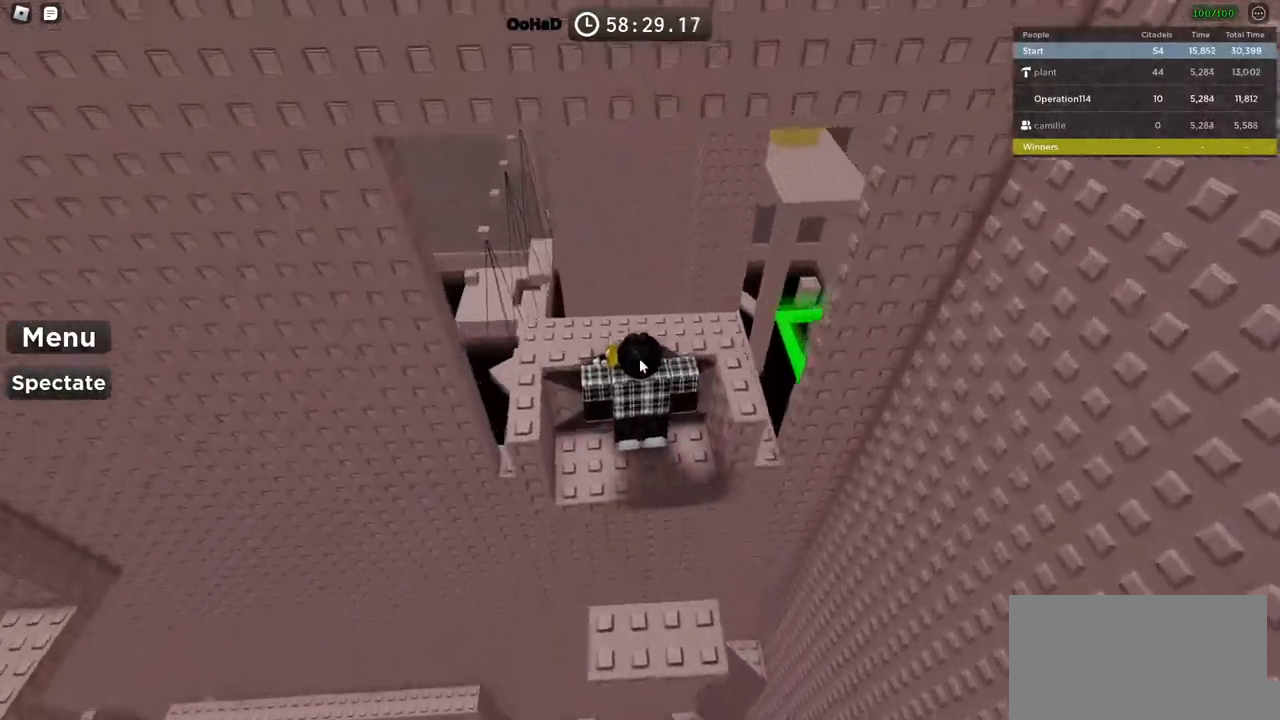
{"keys": ["w"], "events": []}
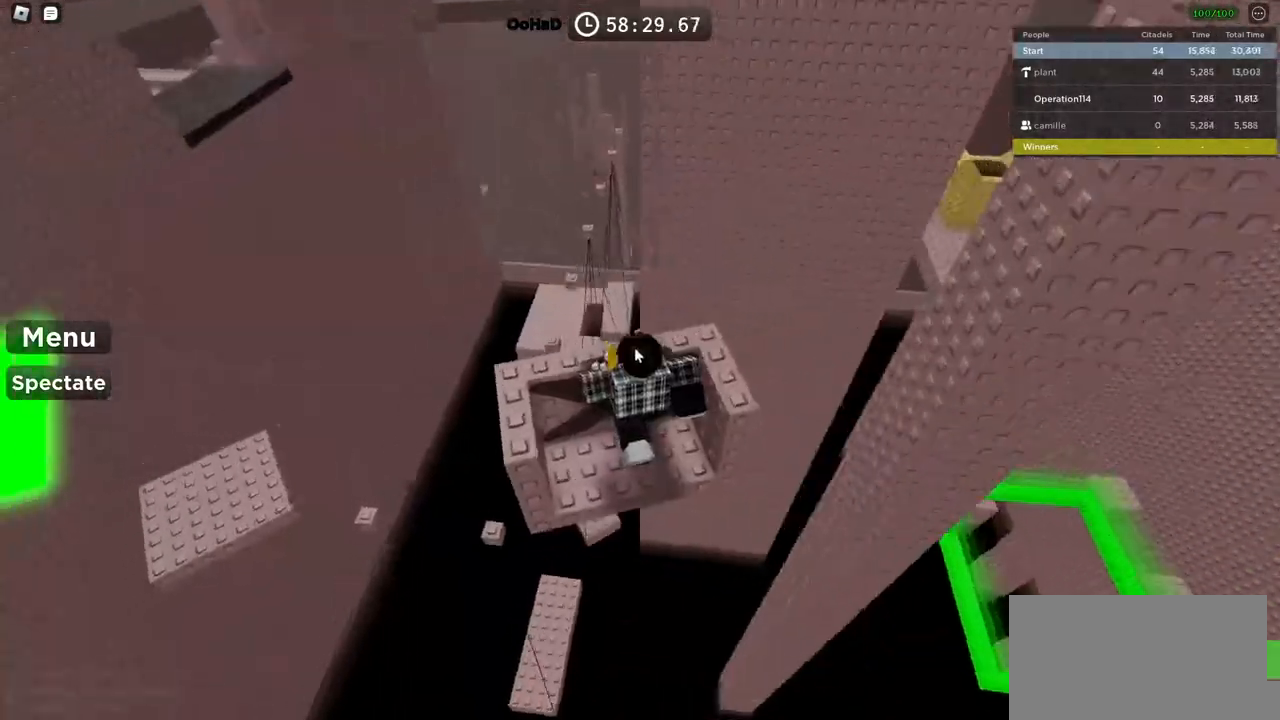
{"keys": ["w"], "events": []}
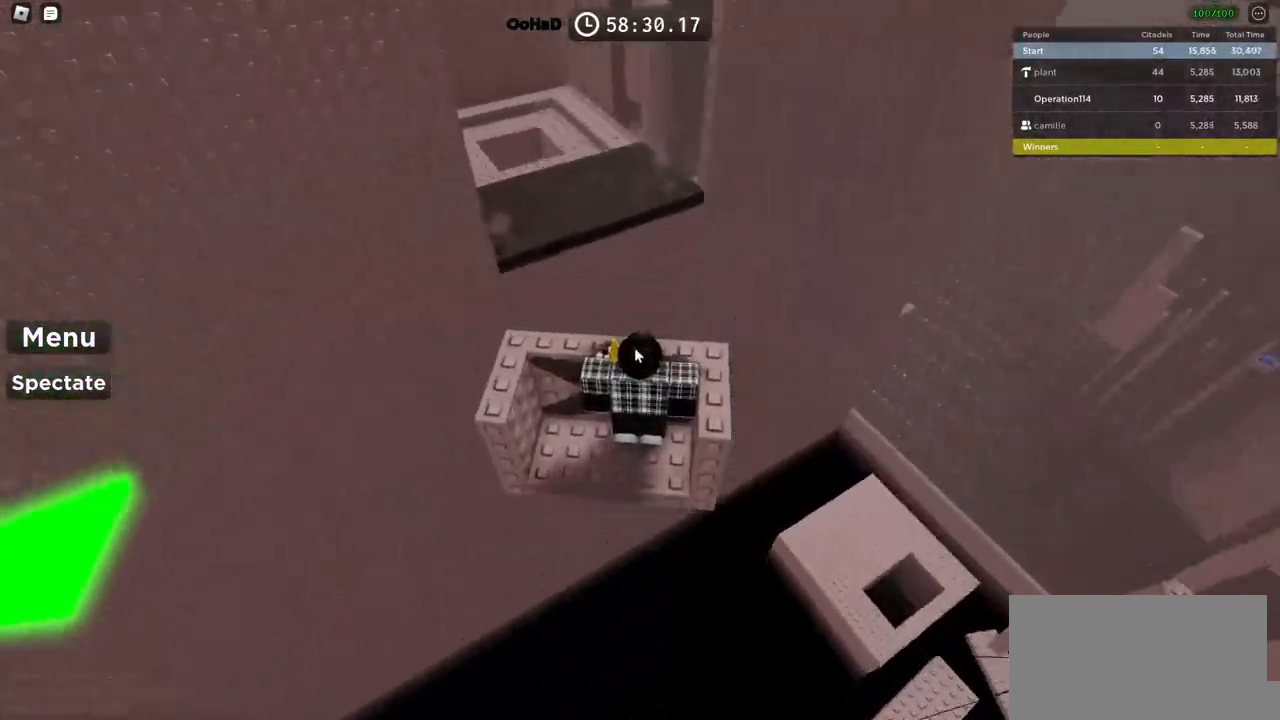
{"keys": ["w"], "events": []}
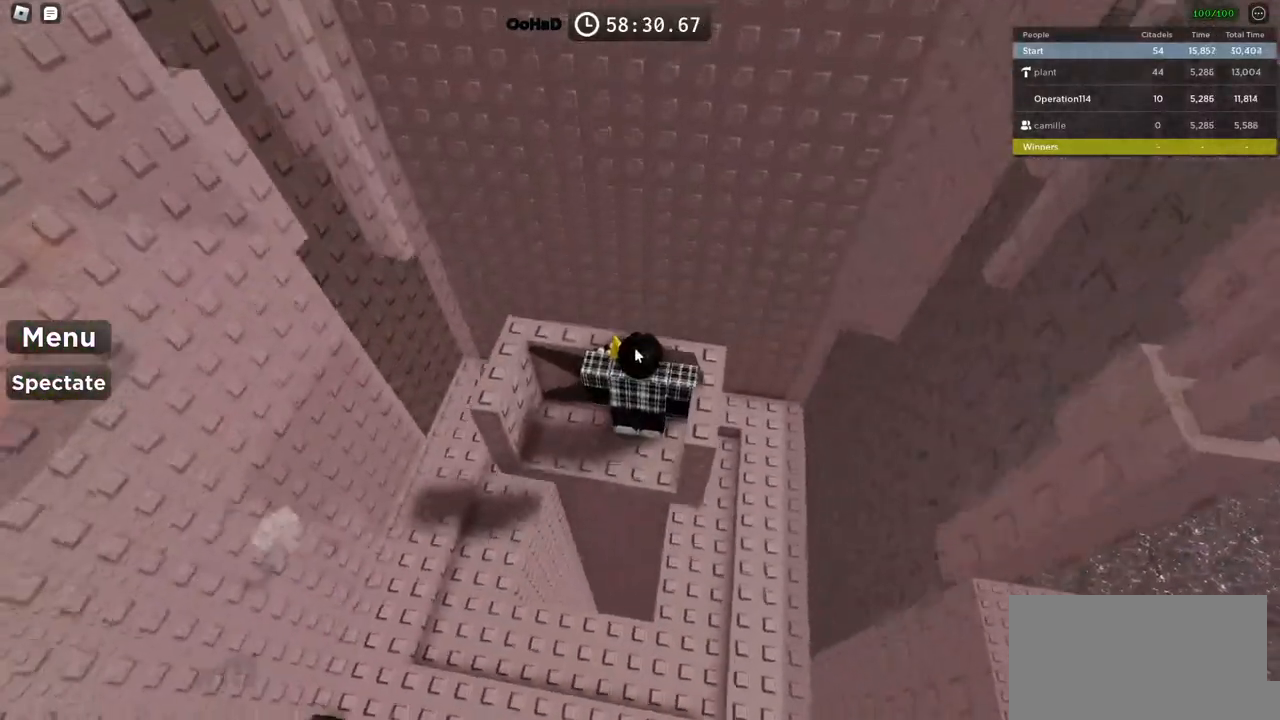
{"keys": ["w"], "events": []}
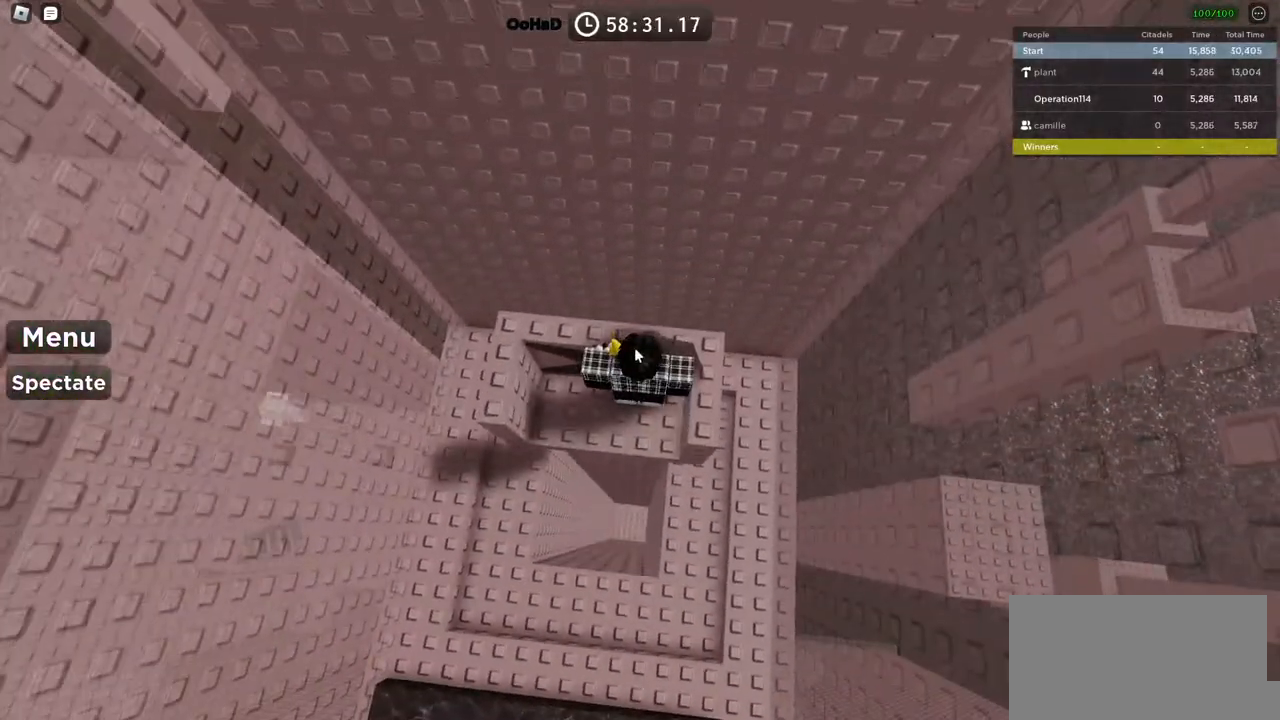
{"keys": ["a", "s"], "events": [[133, "space", "down"], [150, "w", "up"], [283, "space", "up"], [400, "a", "down"], [400, "s", "down"]]}
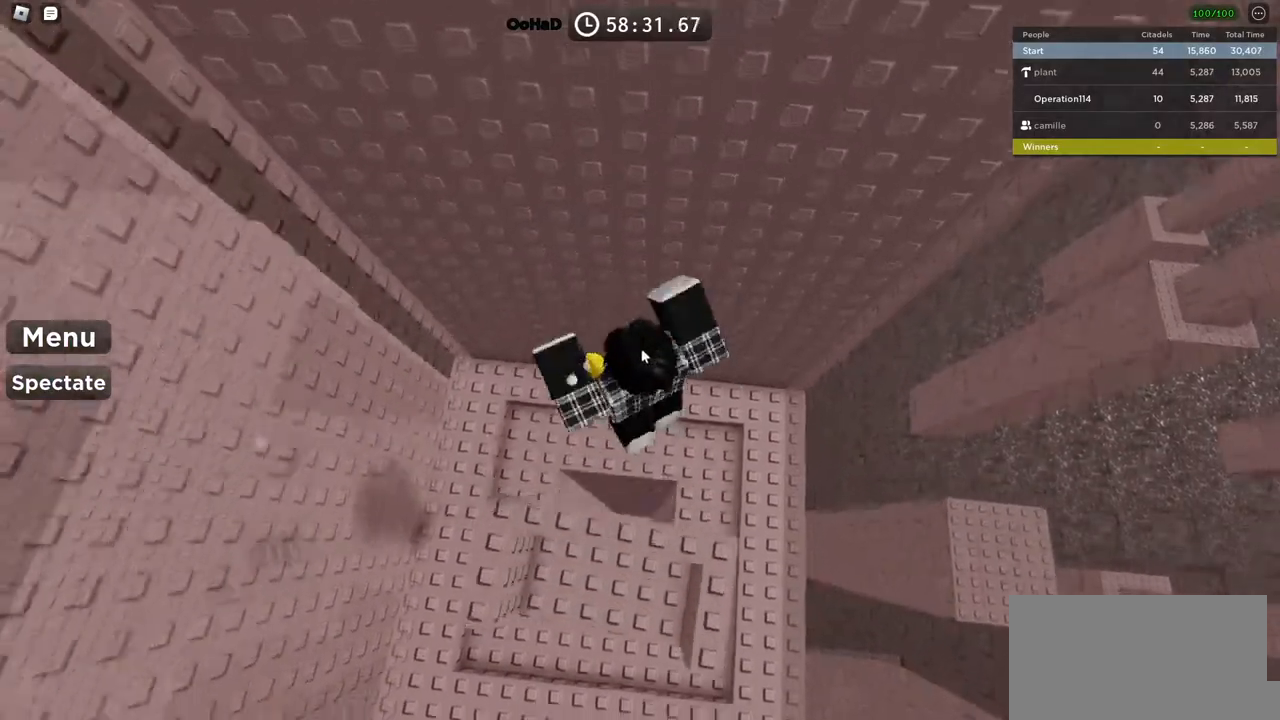
{"keys": [], "events": [[133, "s", "up"], [150, "a", "up"], [250, "shift", "down"], [383, "shift", "up"]]}
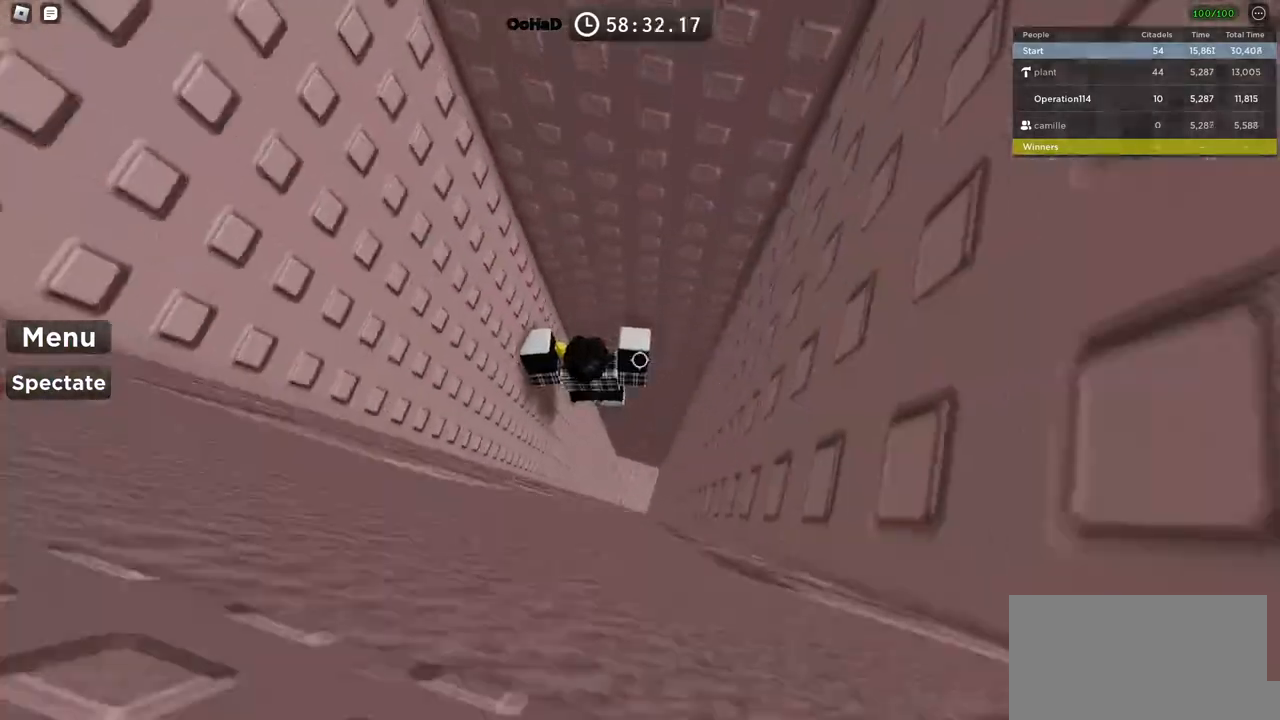
{"keys": [], "events": []}
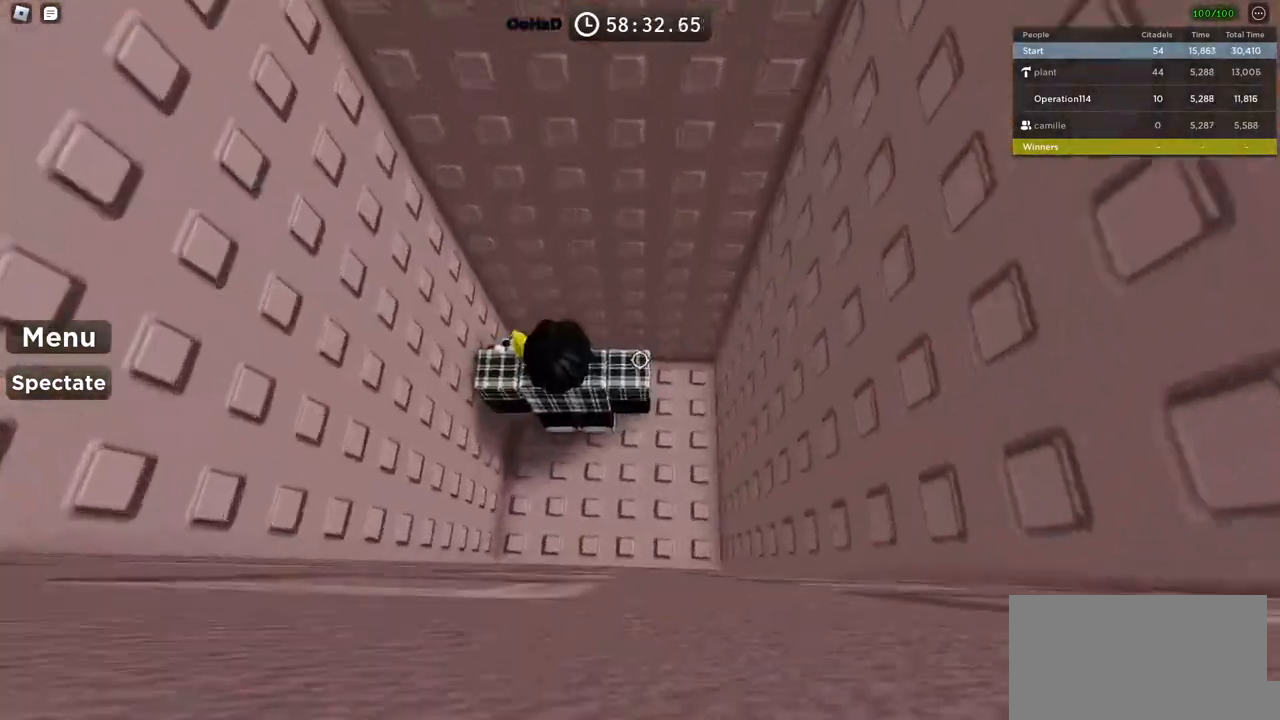
{"keys": [], "events": [[216, "d", "down"], [366, "d", "up"]]}
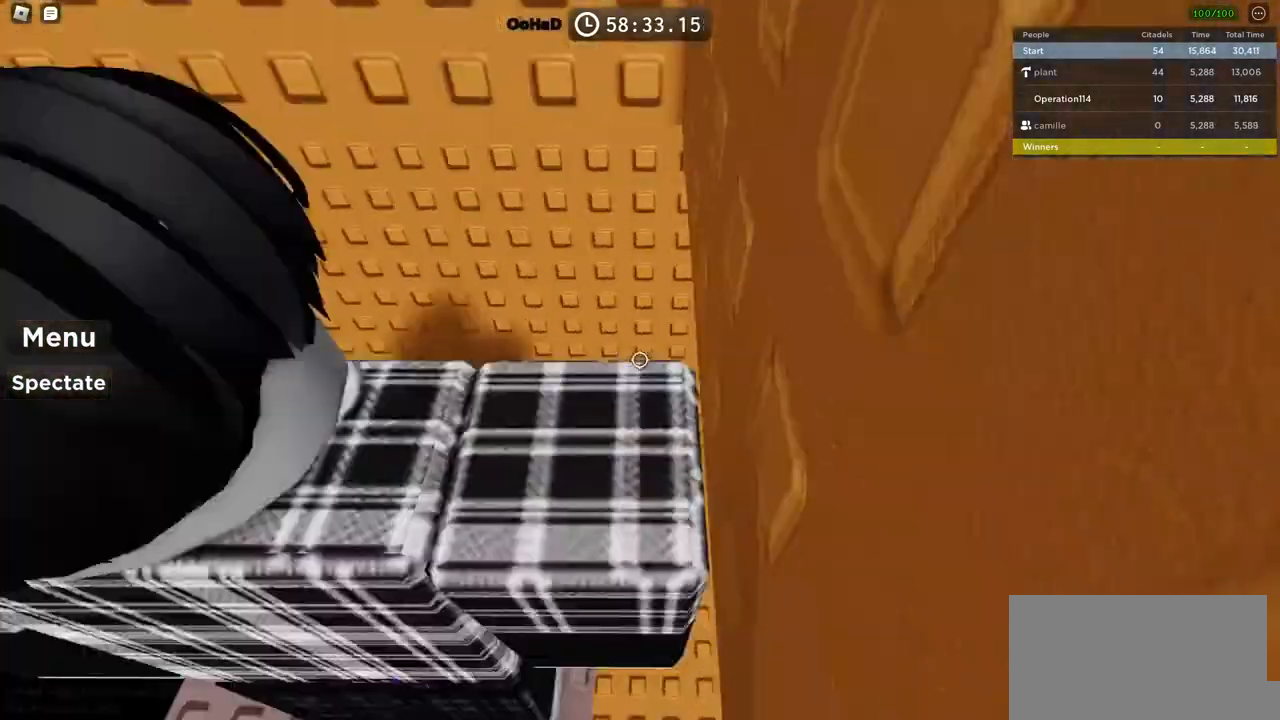
{"keys": [], "events": []}
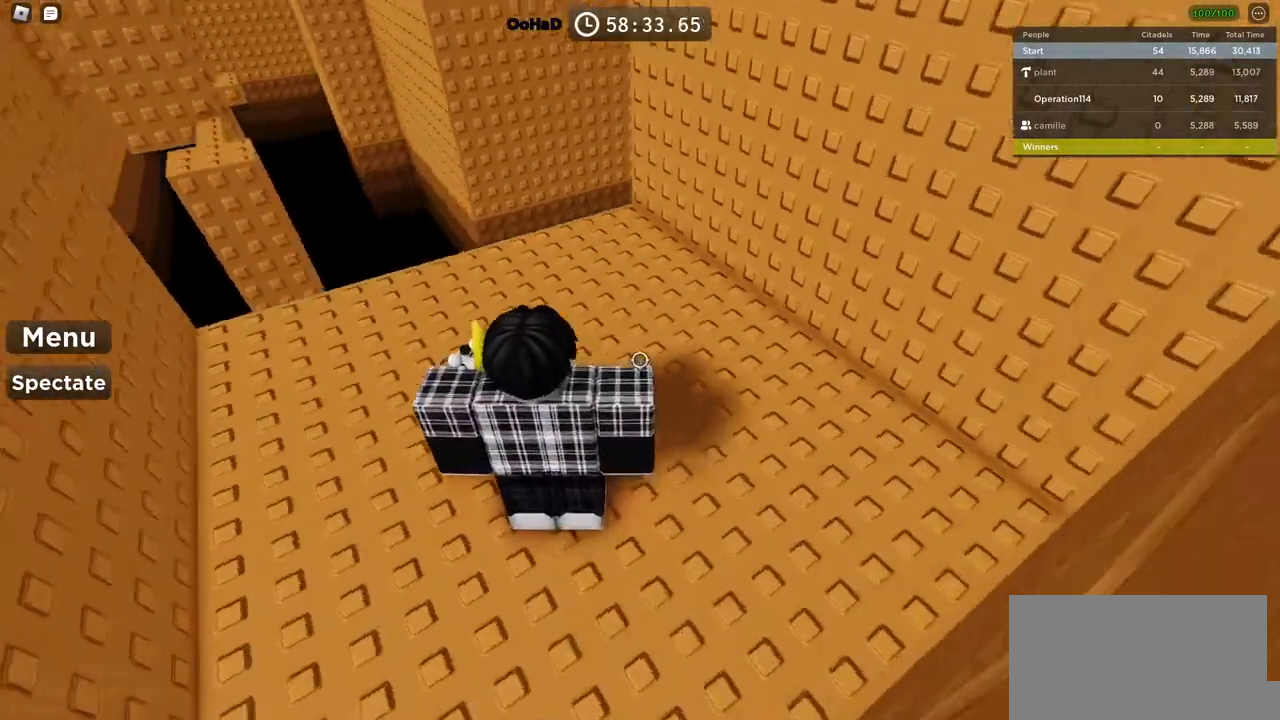
{"keys": ["d", "w"]}
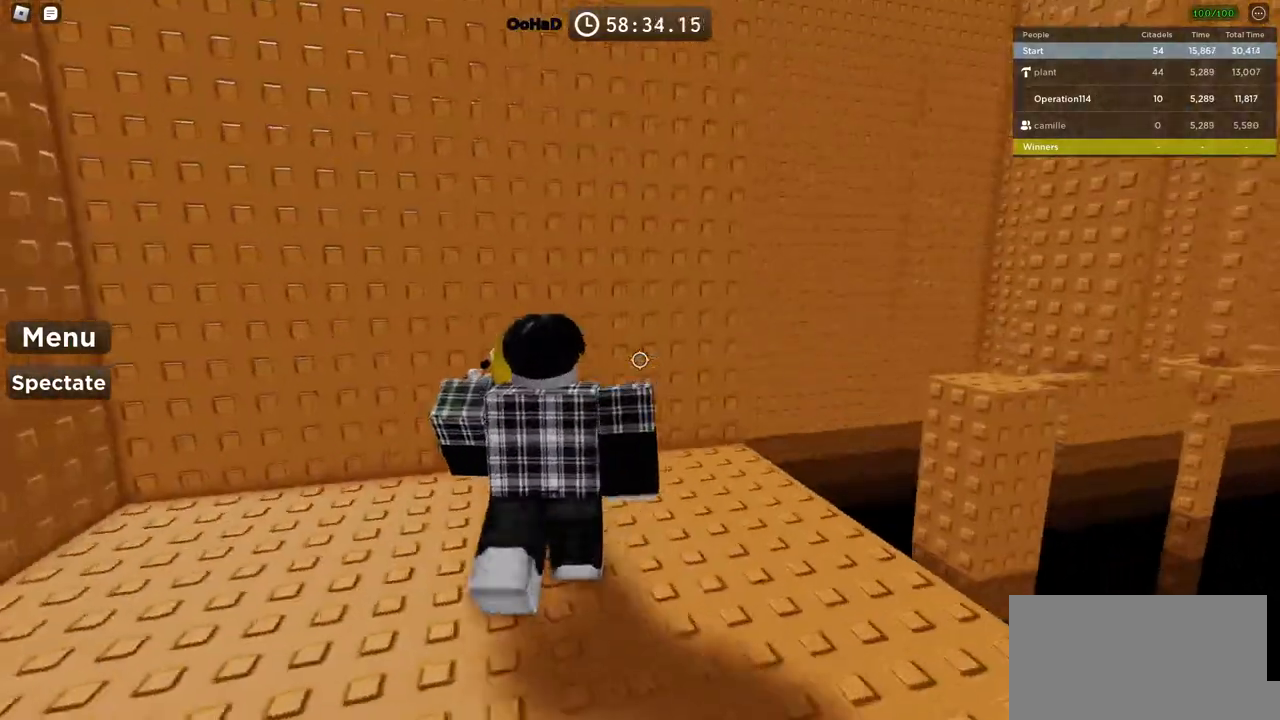
{"keys": ["d", "w"], "events": [[66, "d", "up"], [66, "w", "up"], [300, "w", "down"], [316, "d", "down"]]}
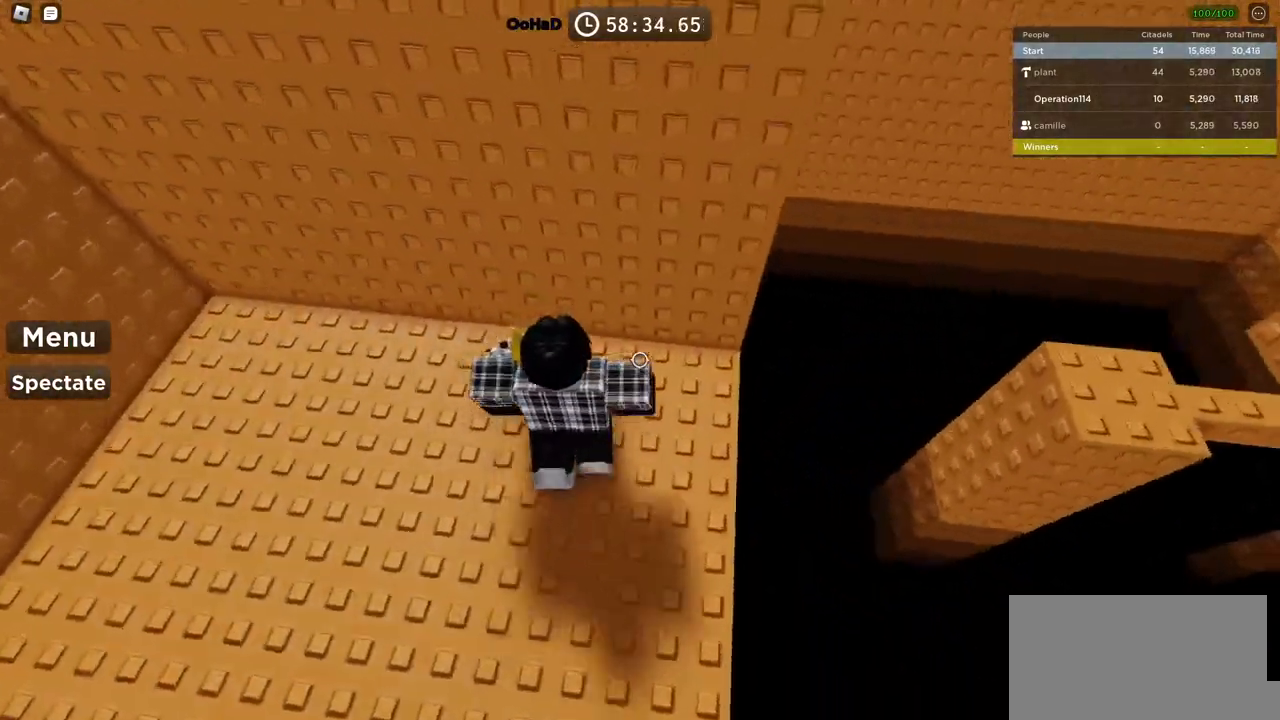
{"keys": ["d"], "events": [[16, "w", "up"], [283, "space", "down"], [483, "space", "up"]]}
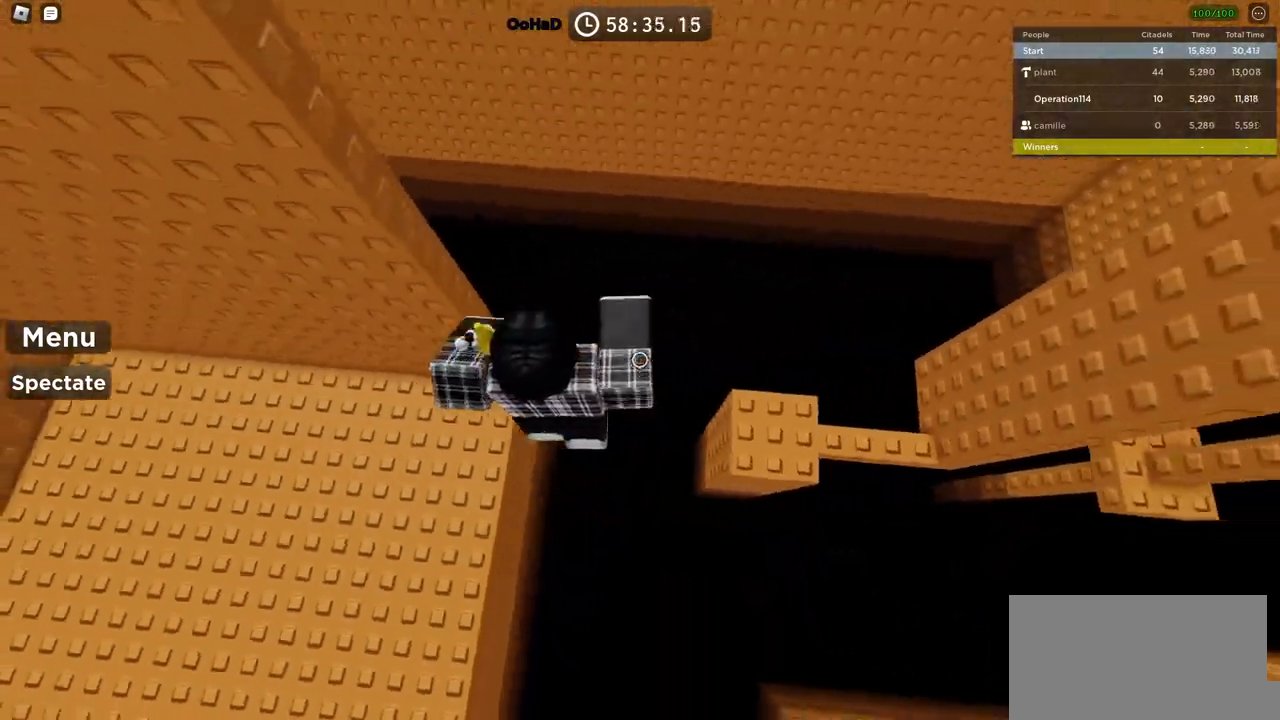
{"keys": ["w"], "events": [[250, "d", "up"], [366, "w", "down"]]}